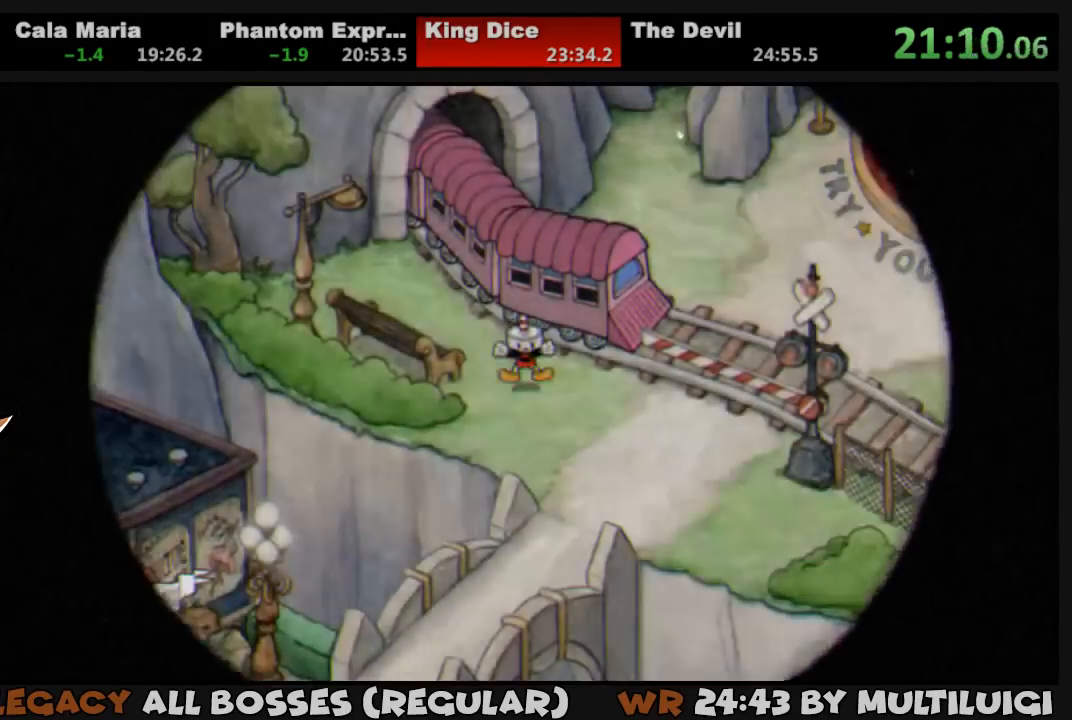
Gameplay with a controller (PlayStation layout); each line is a JSON object with the inputs held at the frame after it. "events" lists button and stick changes between this image and that frame as [ms after this image, input, new state], when the widget could be followed in between. Not read: left_stick right_stick.
{"buttons": ["DPAD_RIGHT"], "events": [[83, "DPAD_RIGHT", "down"]]}
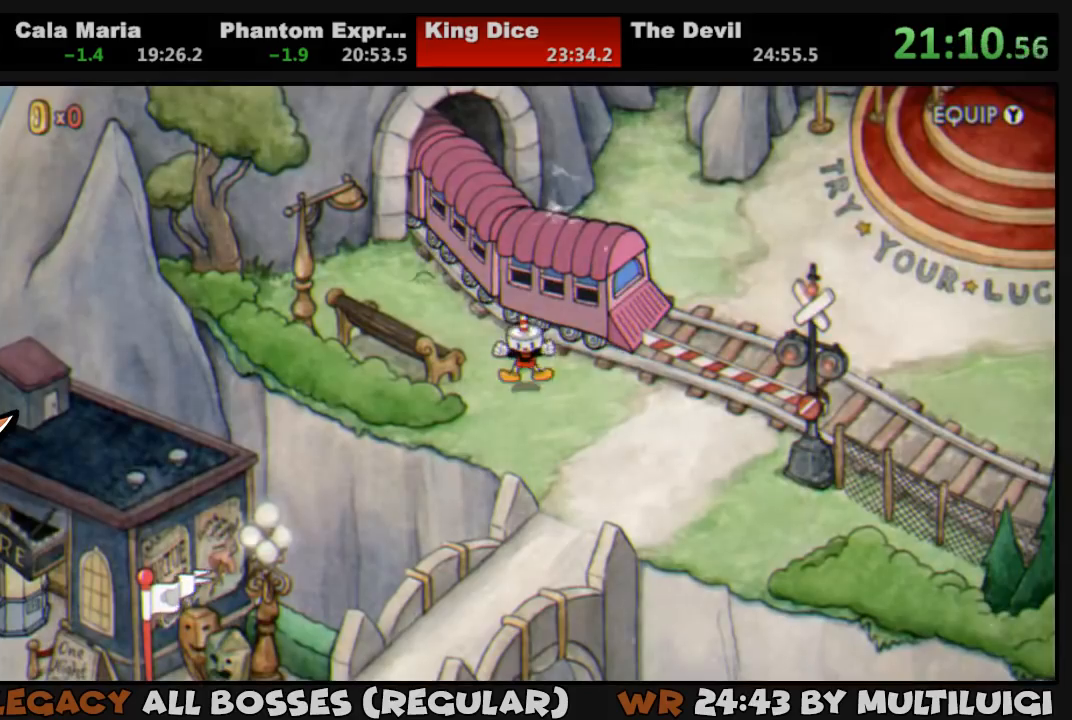
{"buttons": ["DPAD_RIGHT"], "events": []}
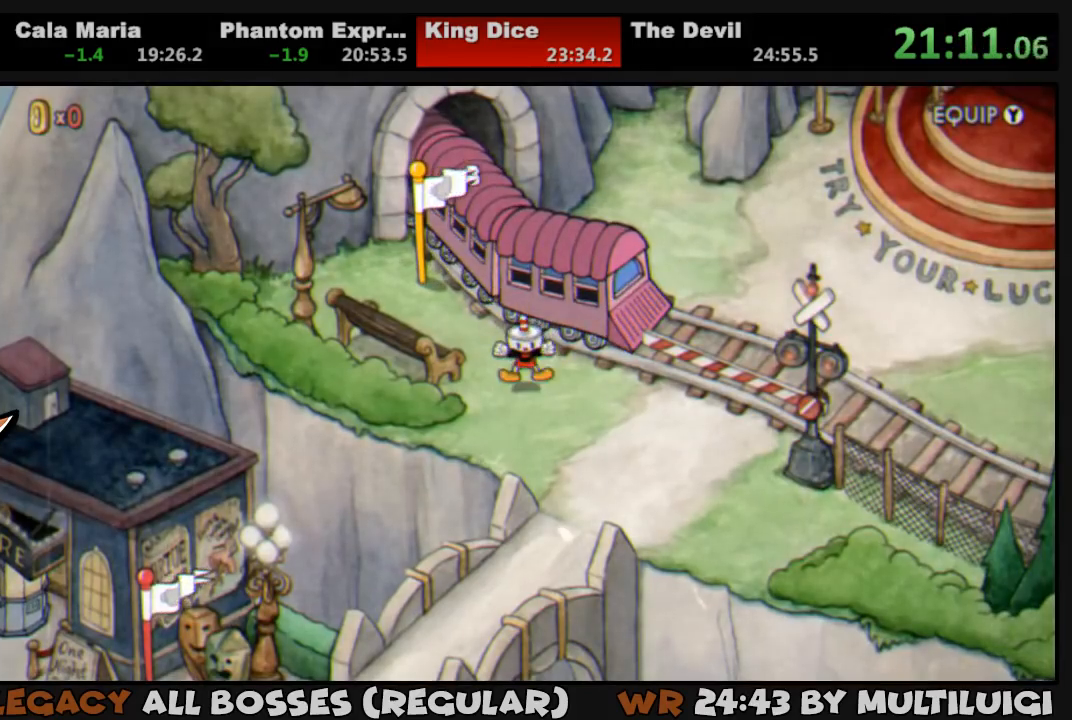
{"buttons": ["DPAD_RIGHT"], "events": []}
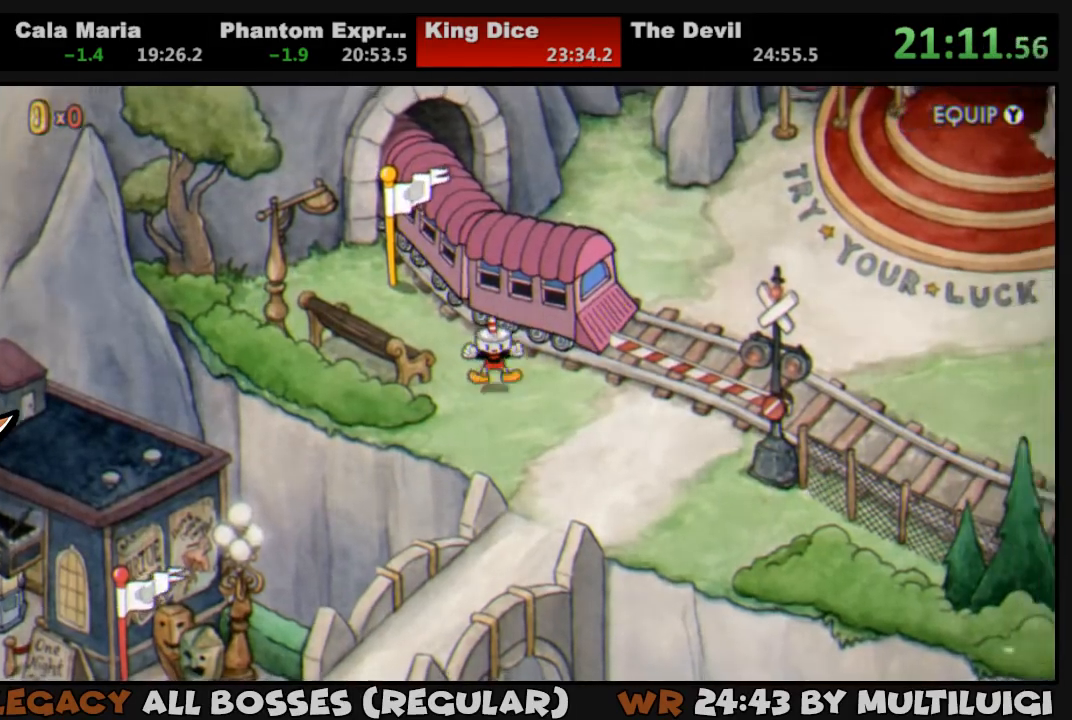
{"buttons": ["DPAD_RIGHT"], "events": []}
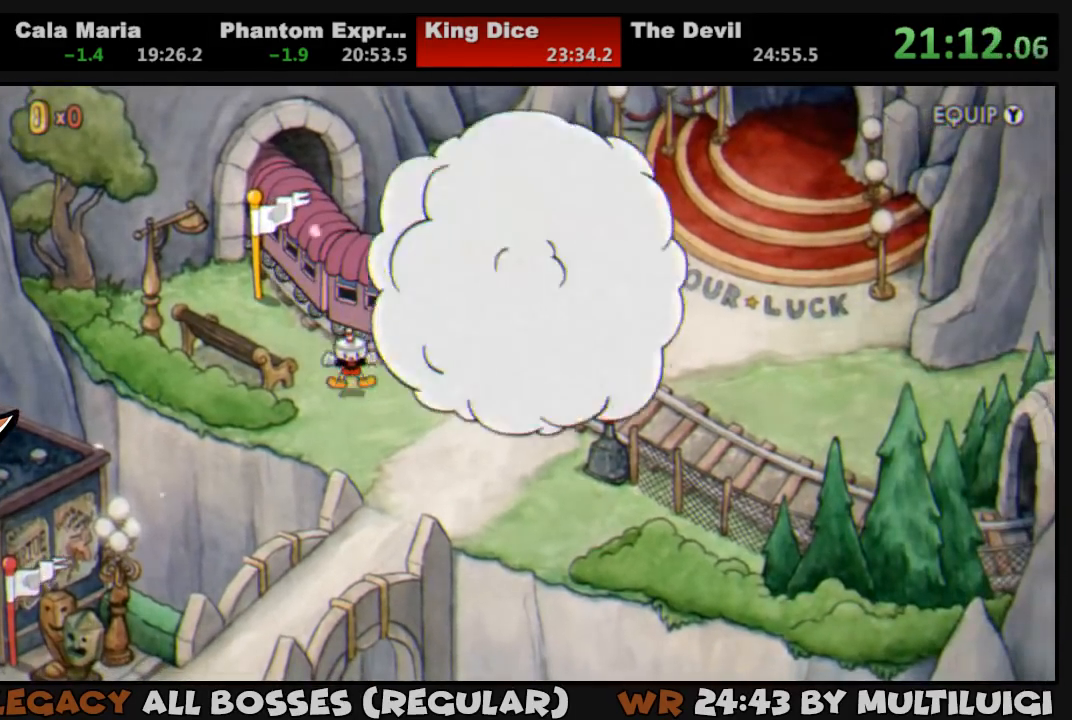
{"buttons": ["DPAD_RIGHT"], "events": []}
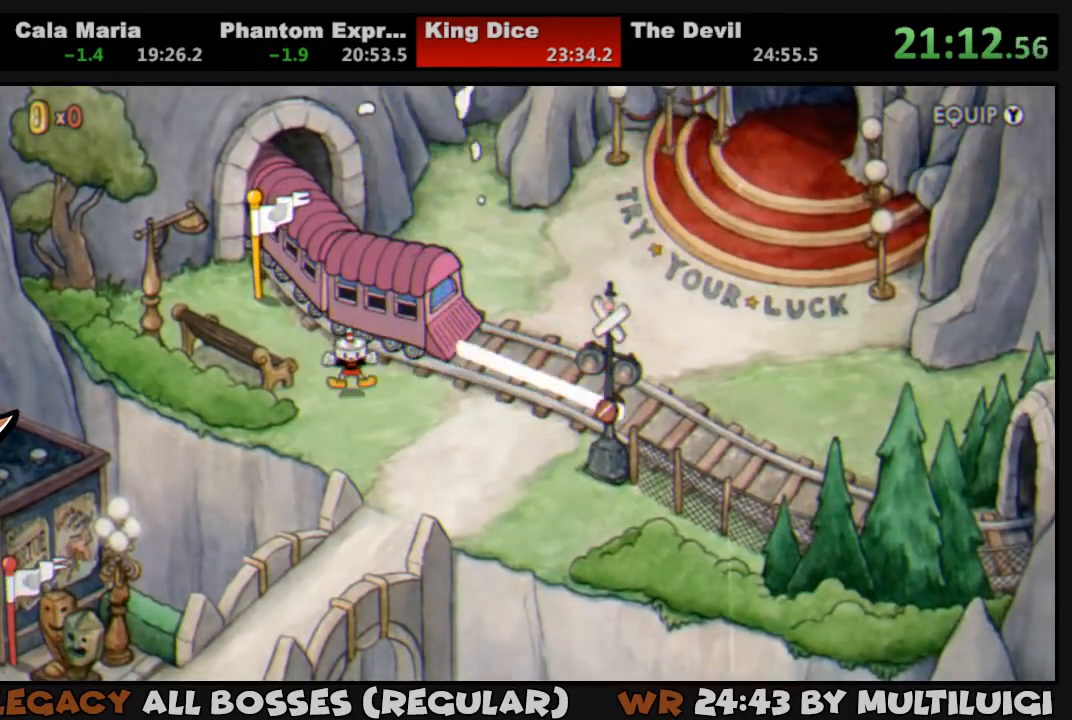
{"buttons": ["DPAD_RIGHT"], "events": []}
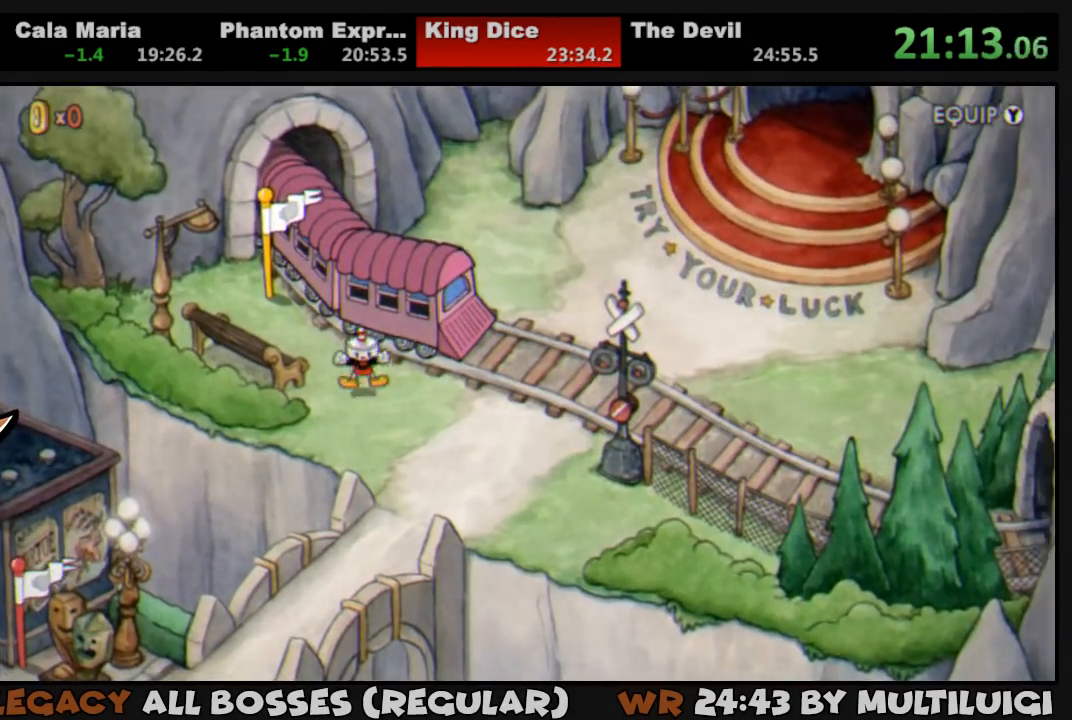
{"buttons": ["DPAD_RIGHT"], "events": []}
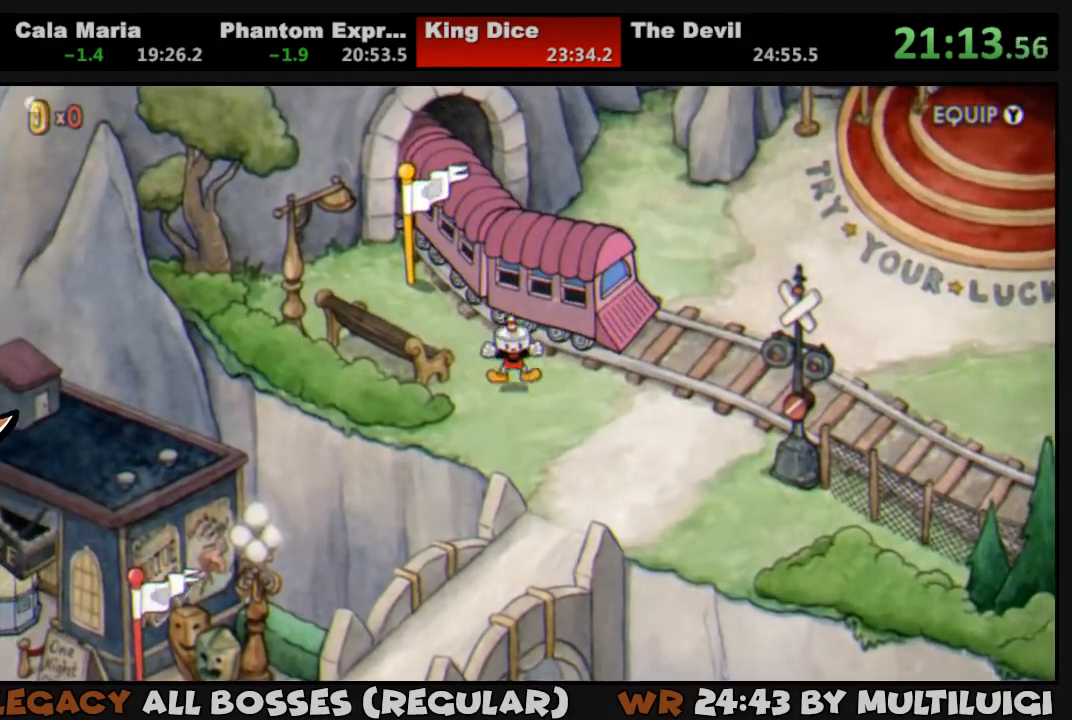
{"buttons": ["DPAD_RIGHT"], "events": []}
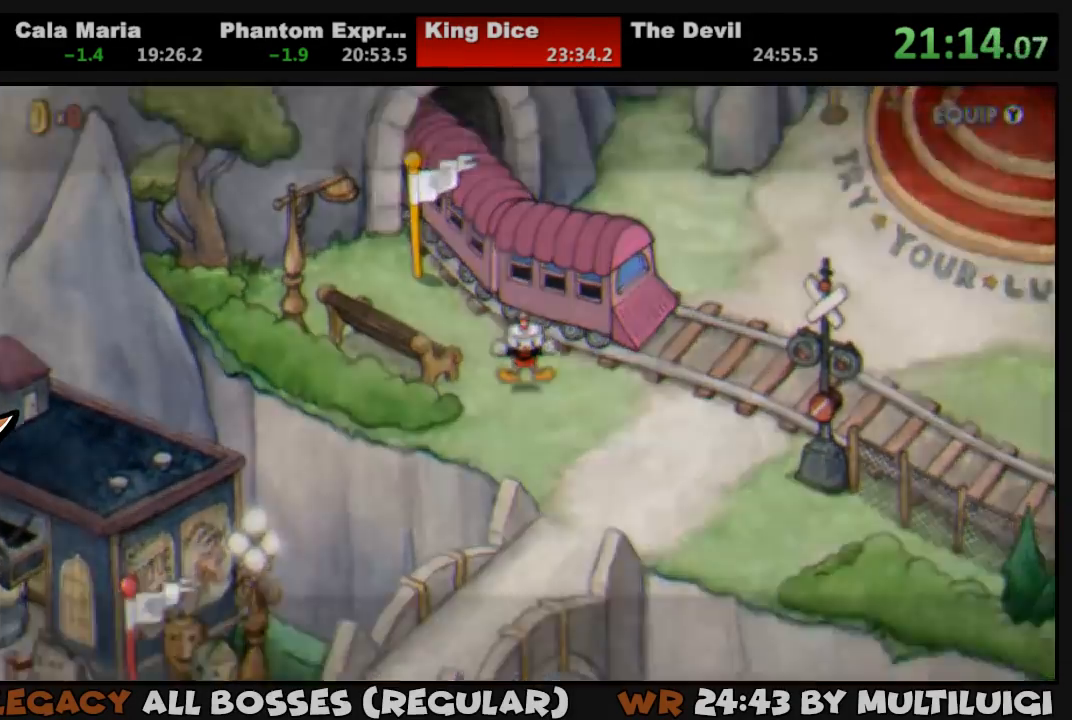
{"buttons": ["CROSS", "DPAD_RIGHT"], "events": [[417, "CROSS", "down"], [433, "CROSS", "up"], [467, "CROSS", "down"]]}
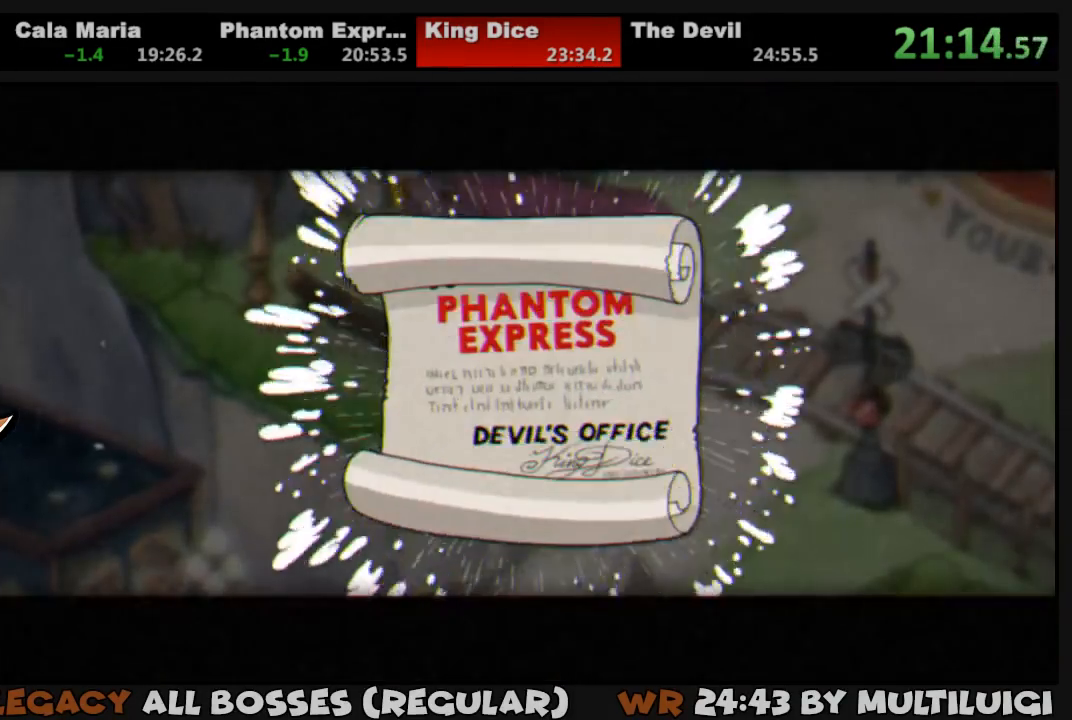
{"buttons": ["DPAD_RIGHT"], "events": [[67, "CROSS", "up"], [100, "CROSS", "down"], [167, "CROSS", "up"], [233, "CROSS", "down"], [300, "CROSS", "up"], [367, "CROSS", "down"], [400, "CROSS", "up"], [467, "CROSS", "down"], [500, "CROSS", "up"]]}
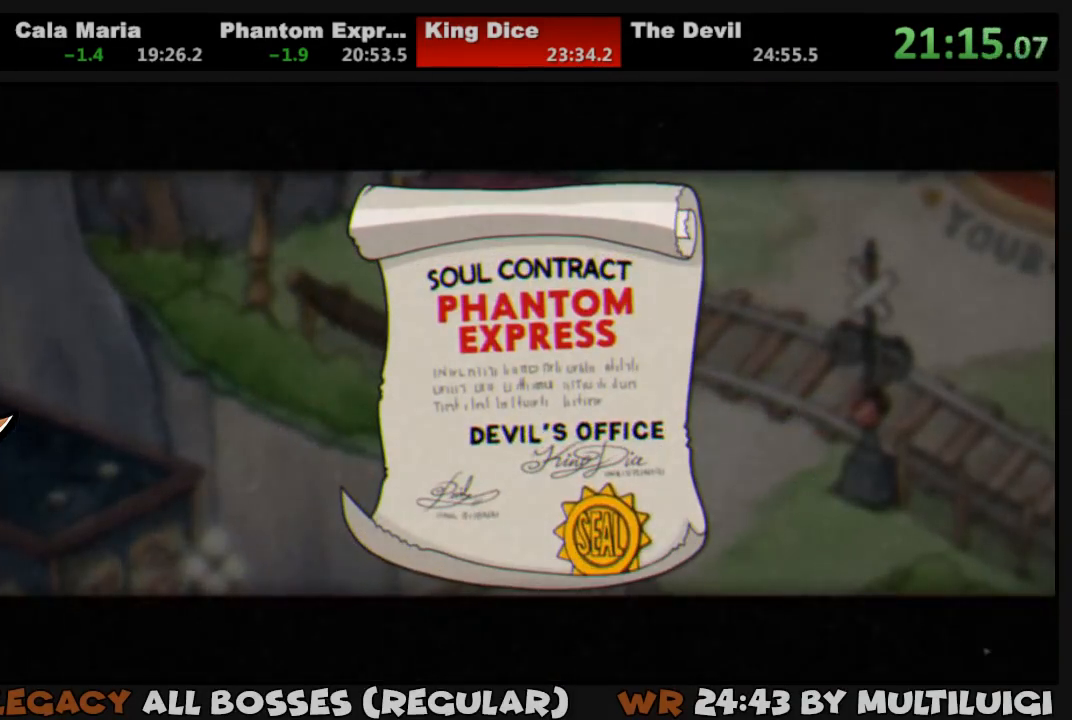
{"buttons": ["DPAD_RIGHT"], "events": [[67, "CROSS", "down"], [100, "CROSS", "up"], [200, "CROSS", "down"], [233, "CROSS", "up"], [333, "CROSS", "down"], [367, "CROSS", "up"], [433, "CROSS", "down"], [467, "CROSS", "up"]]}
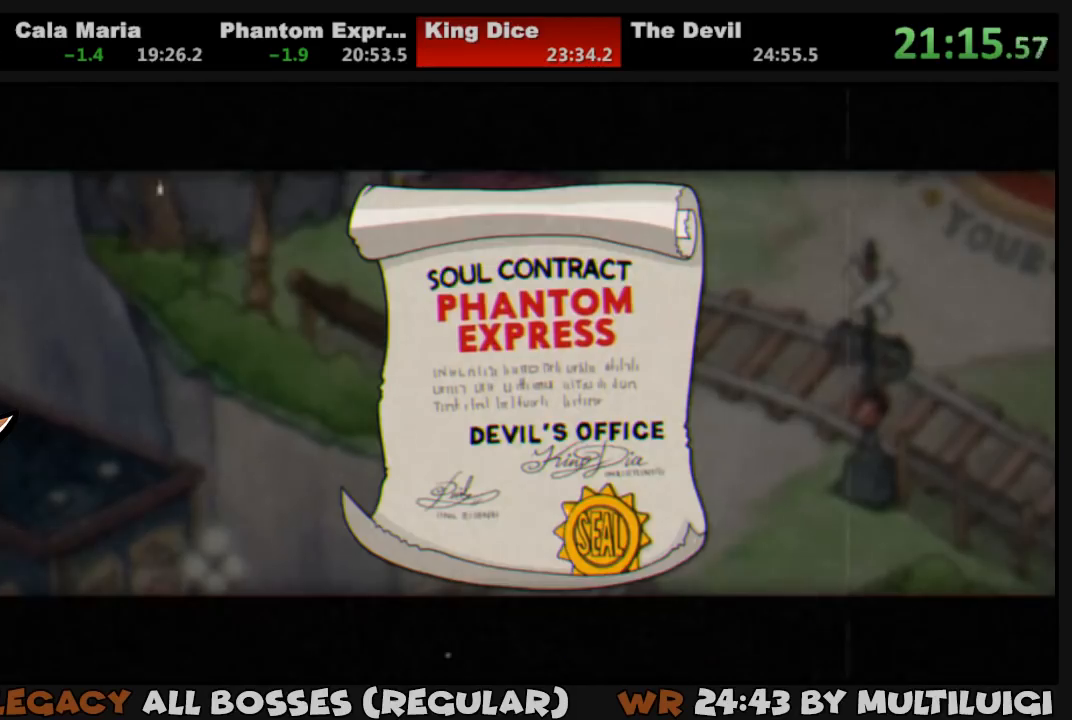
{"buttons": ["DPAD_RIGHT"], "events": [[33, "CROSS", "down"], [100, "CROSS", "up"], [167, "CROSS", "down"], [200, "CROSS", "up"]]}
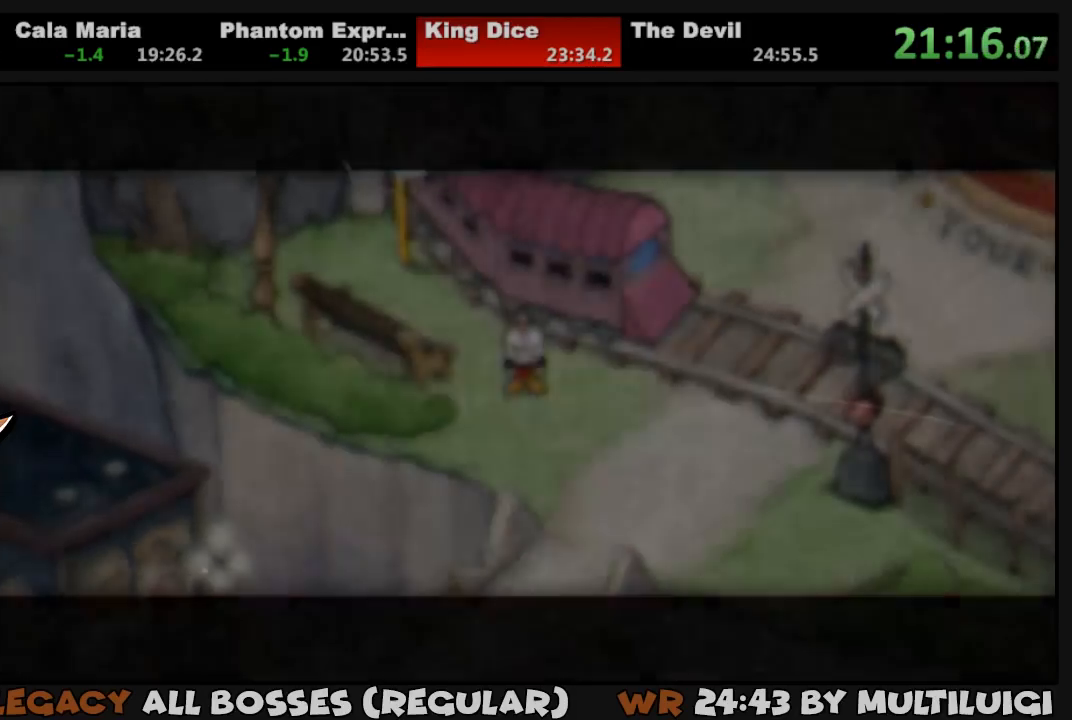
{"buttons": ["DPAD_RIGHT"], "events": []}
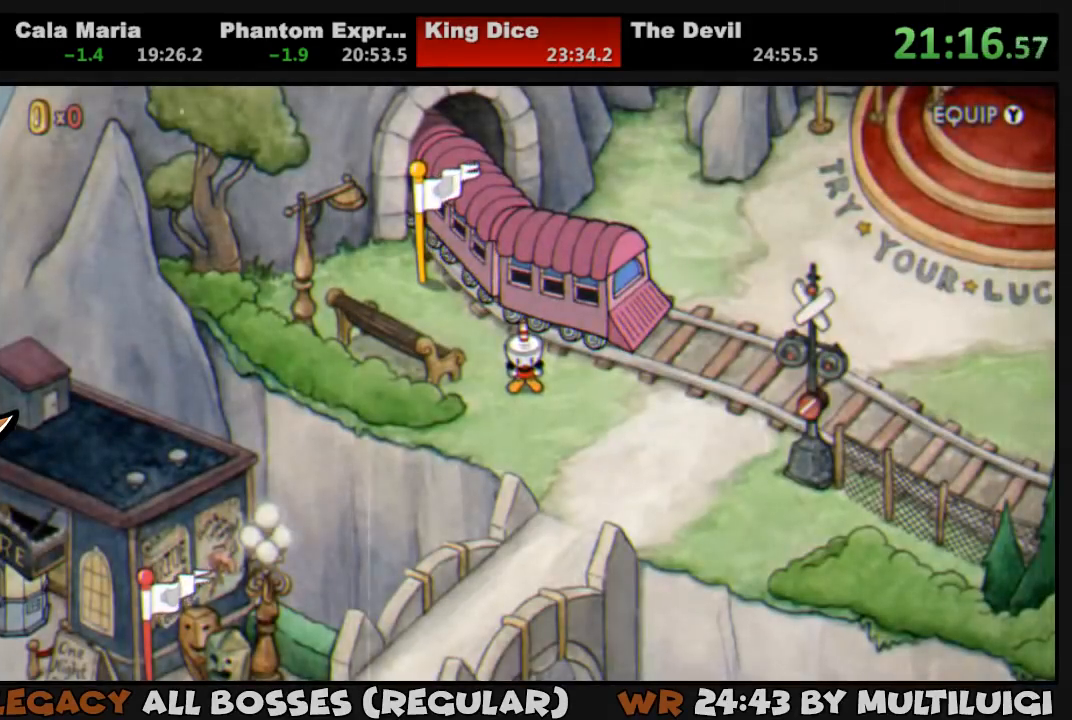
{"buttons": ["DPAD_RIGHT"], "events": []}
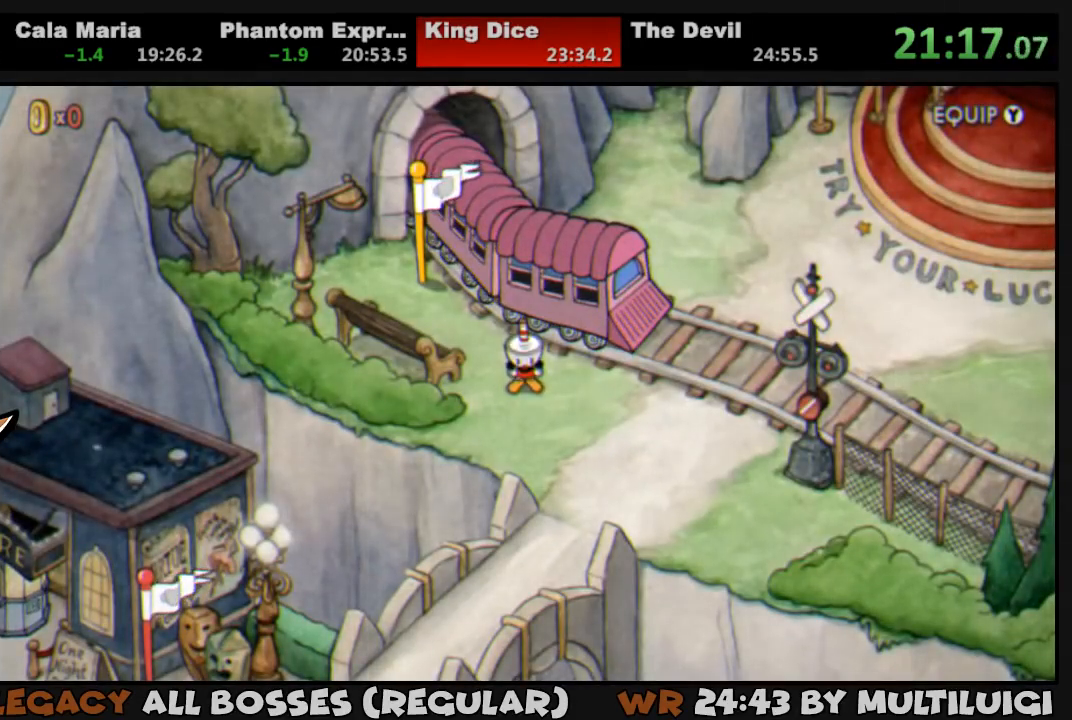
{"buttons": ["DPAD_RIGHT"], "events": [[283, "DPAD_DOWN", "down"], [383, "DPAD_DOWN", "up"]]}
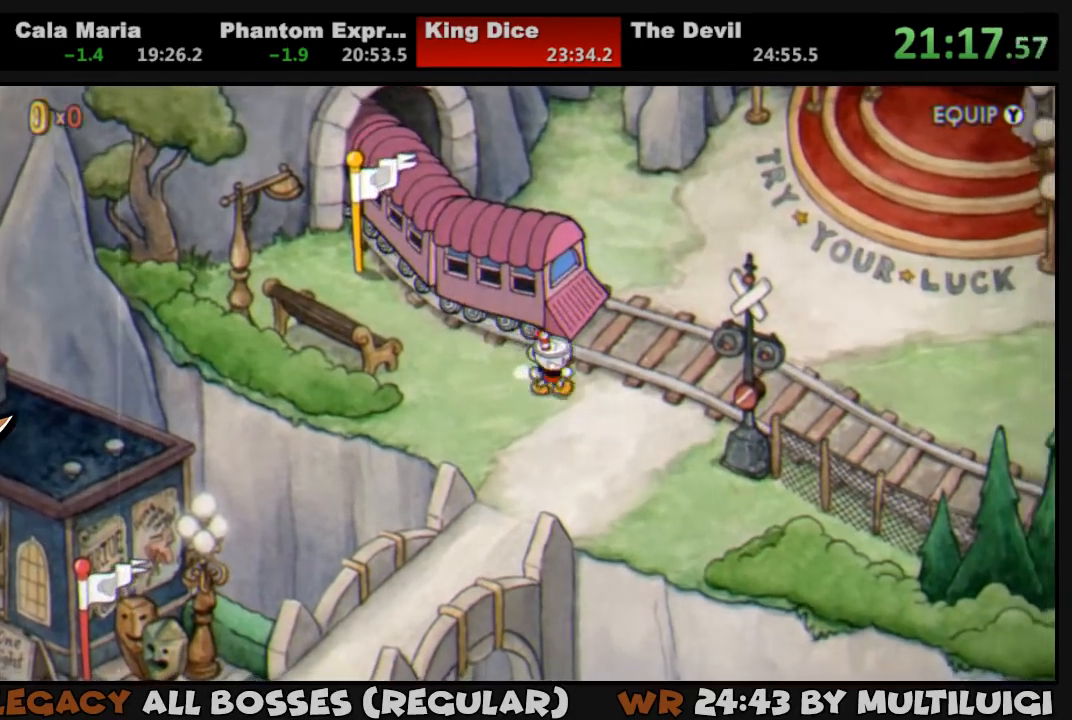
{"buttons": ["DPAD_UP", "DPAD_RIGHT"], "events": [[167, "DPAD_UP", "down"]]}
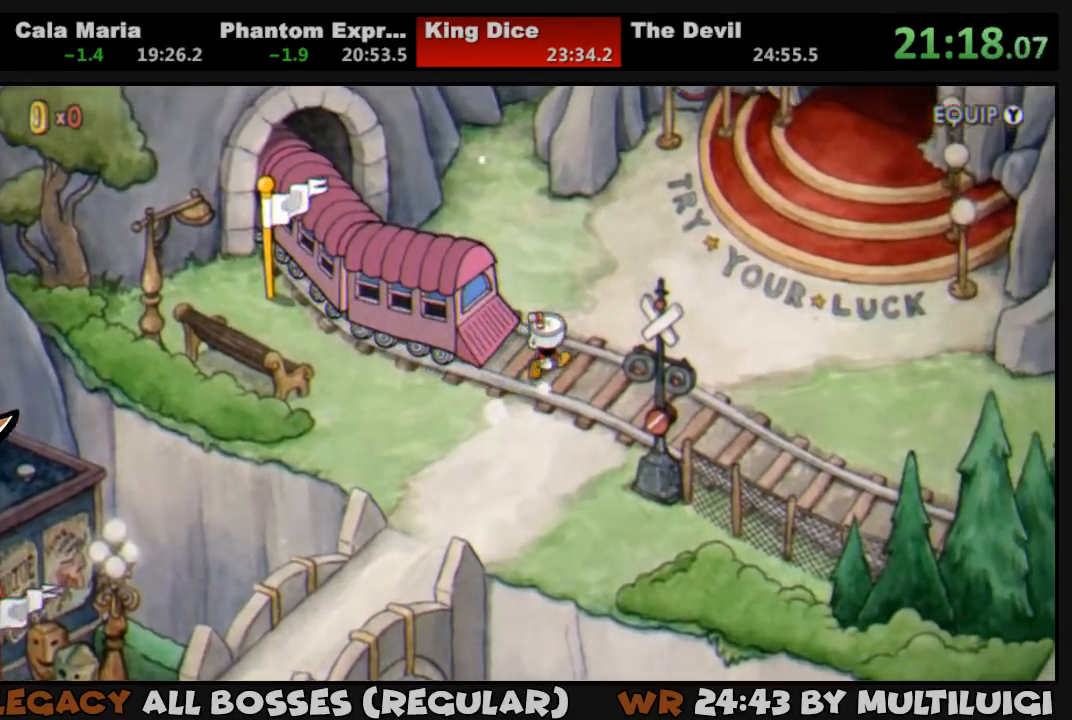
{"buttons": ["DPAD_UP", "DPAD_RIGHT"], "events": []}
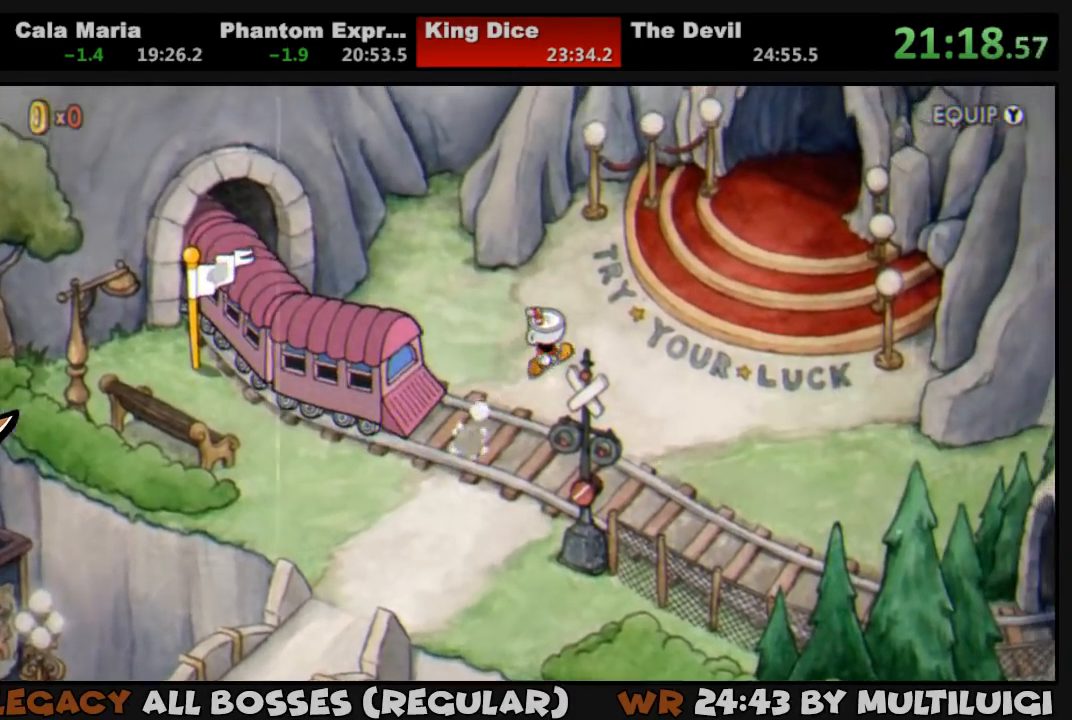
{"buttons": ["DPAD_RIGHT"], "events": [[300, "DPAD_UP", "up"]]}
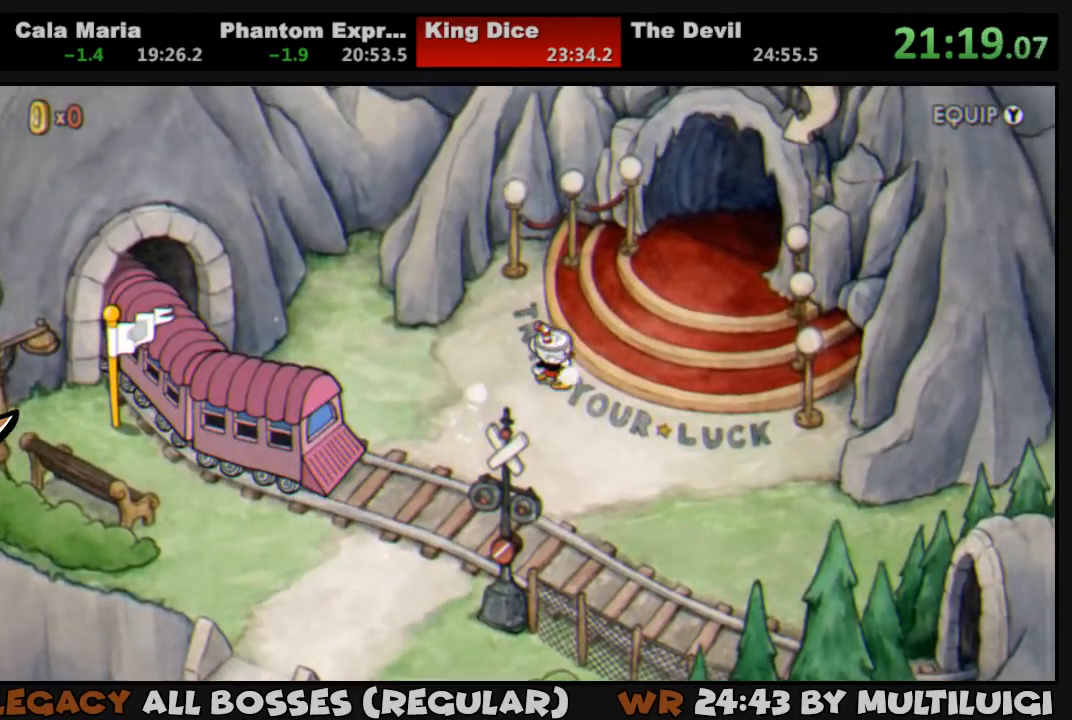
{"buttons": ["DPAD_UP", "DPAD_RIGHT"], "events": [[100, "DPAD_UP", "down"]]}
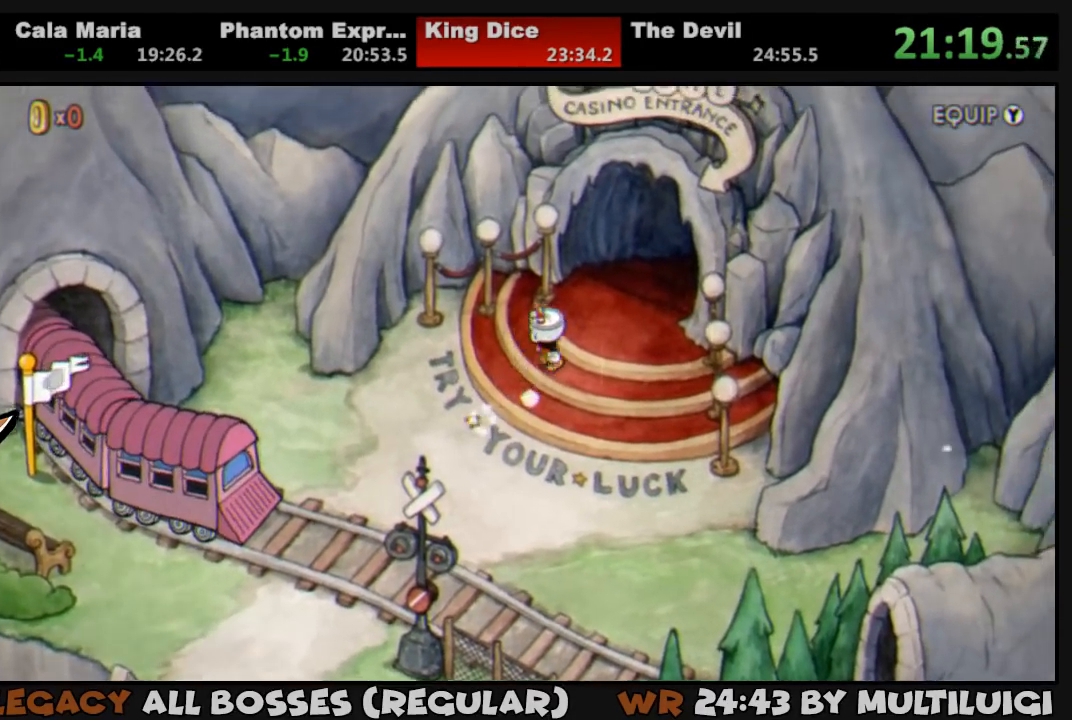
{"buttons": ["DPAD_UP", "DPAD_RIGHT"], "events": []}
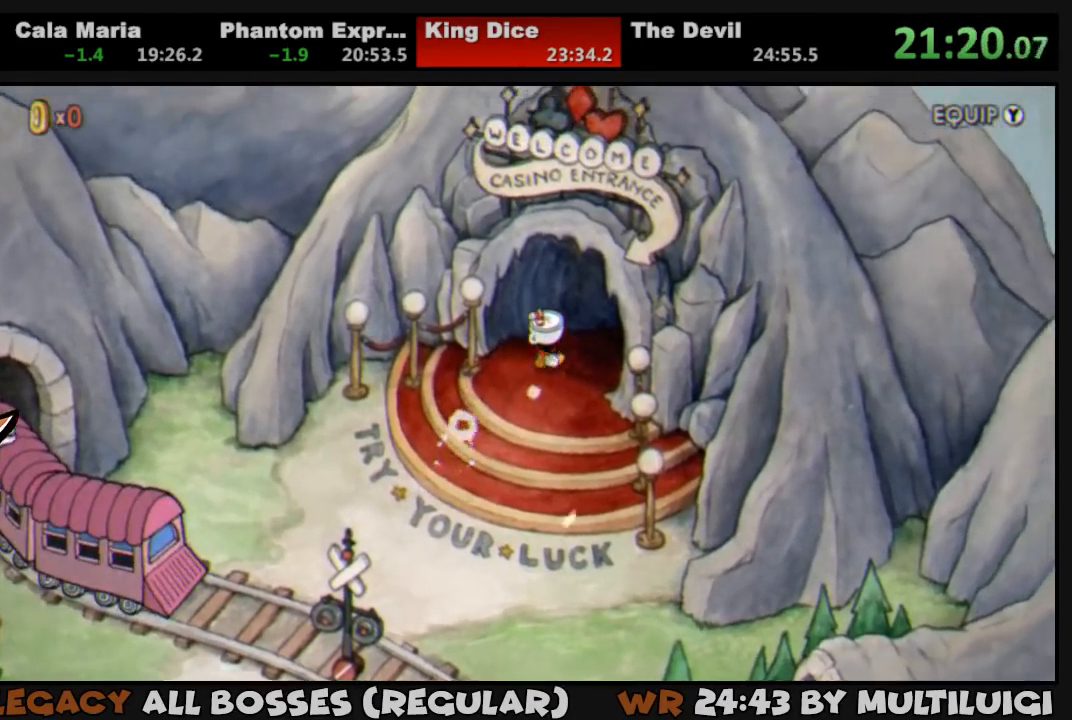
{"buttons": ["CROSS", "DPAD_UP", "DPAD_RIGHT"], "events": [[50, "CROSS", "down"], [117, "CROSS", "up"], [150, "CROSS", "down"], [183, "CROSS", "up"], [283, "CROSS", "down"], [317, "CROSS", "up"], [350, "CROSS", "down"], [417, "CROSS", "up"], [483, "CROSS", "down"]]}
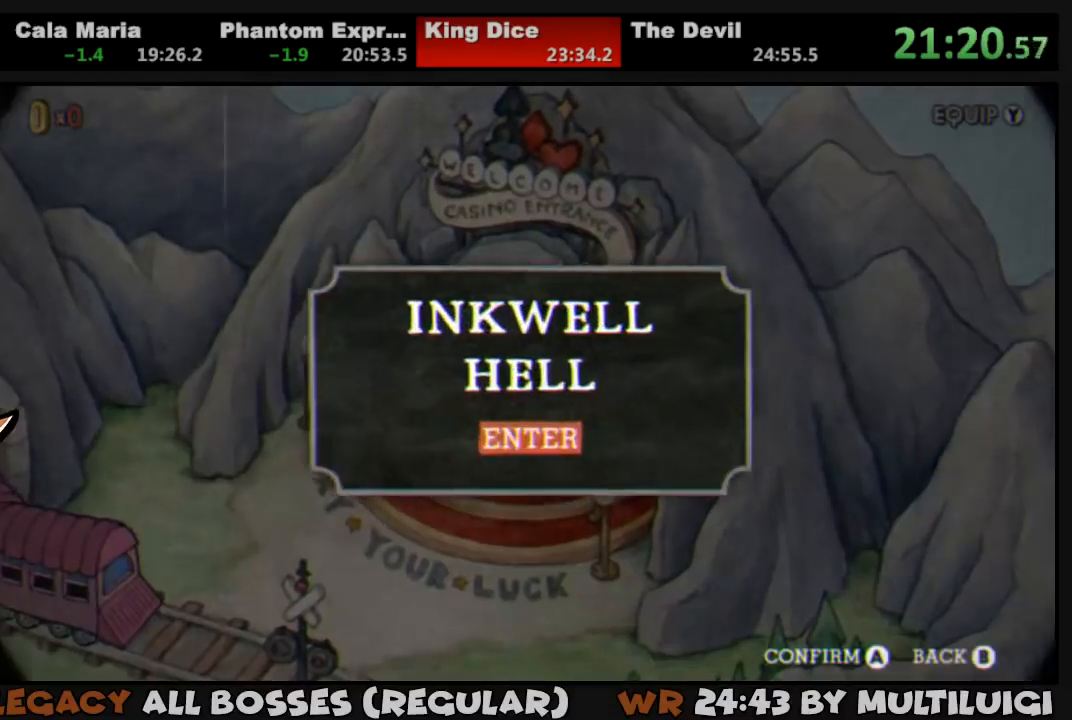
{"buttons": ["CROSS"], "events": [[50, "CROSS", "up"], [83, "CROSS", "down"], [150, "CROSS", "up"], [217, "CROSS", "down"], [283, "CROSS", "up"], [317, "DPAD_RIGHT", "up"], [317, "DPAD_UP", "up"], [350, "CROSS", "down"], [383, "CROSS", "up"], [433, "CROSS", "down"]]}
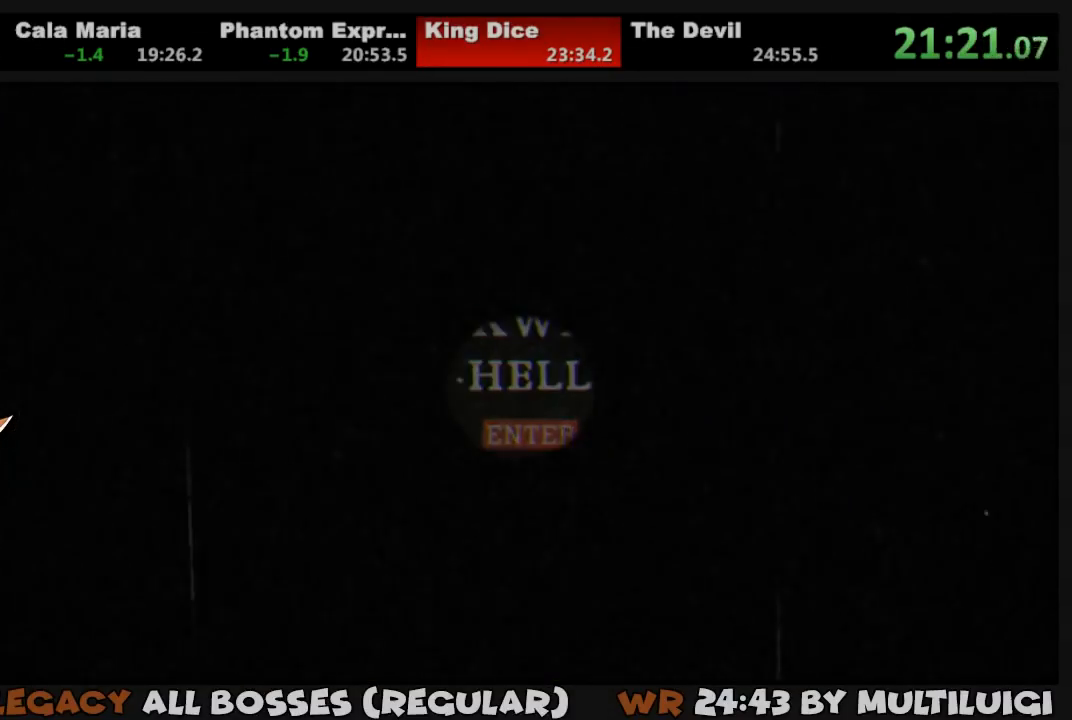
{"buttons": ["DPAD_UP", "DPAD_RIGHT"], "events": [[17, "CROSS", "up"], [100, "DPAD_RIGHT", "down"], [100, "DPAD_UP", "down"]]}
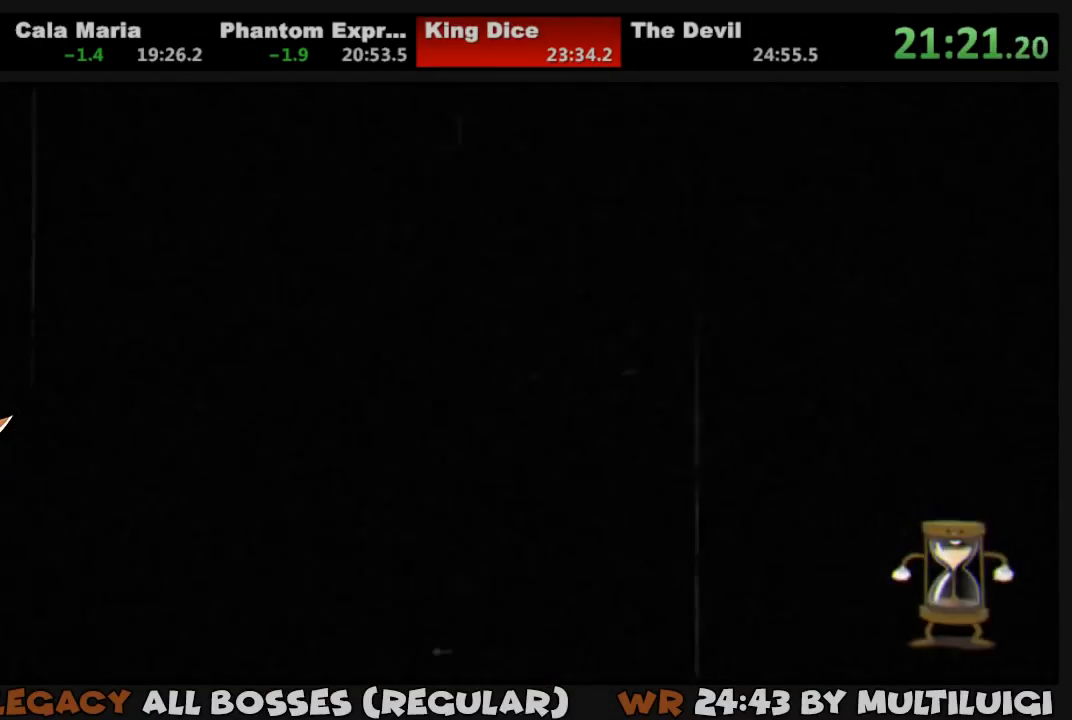
{"buttons": ["DPAD_UP", "DPAD_RIGHT"], "events": []}
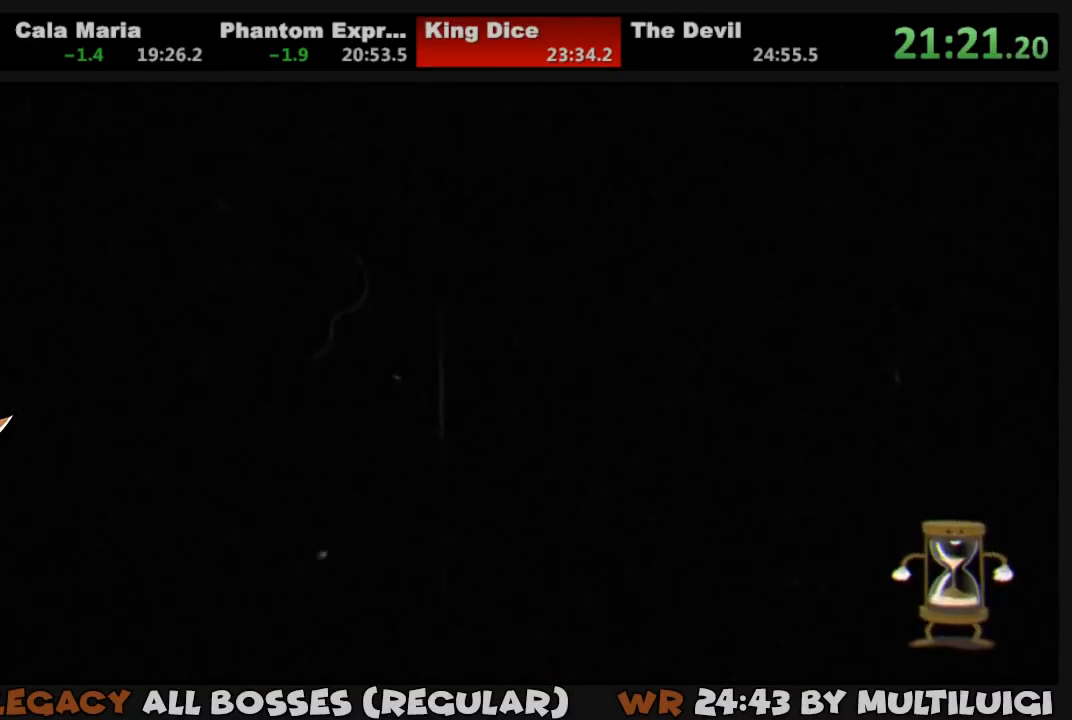
{"buttons": ["DPAD_UP", "DPAD_RIGHT"], "events": []}
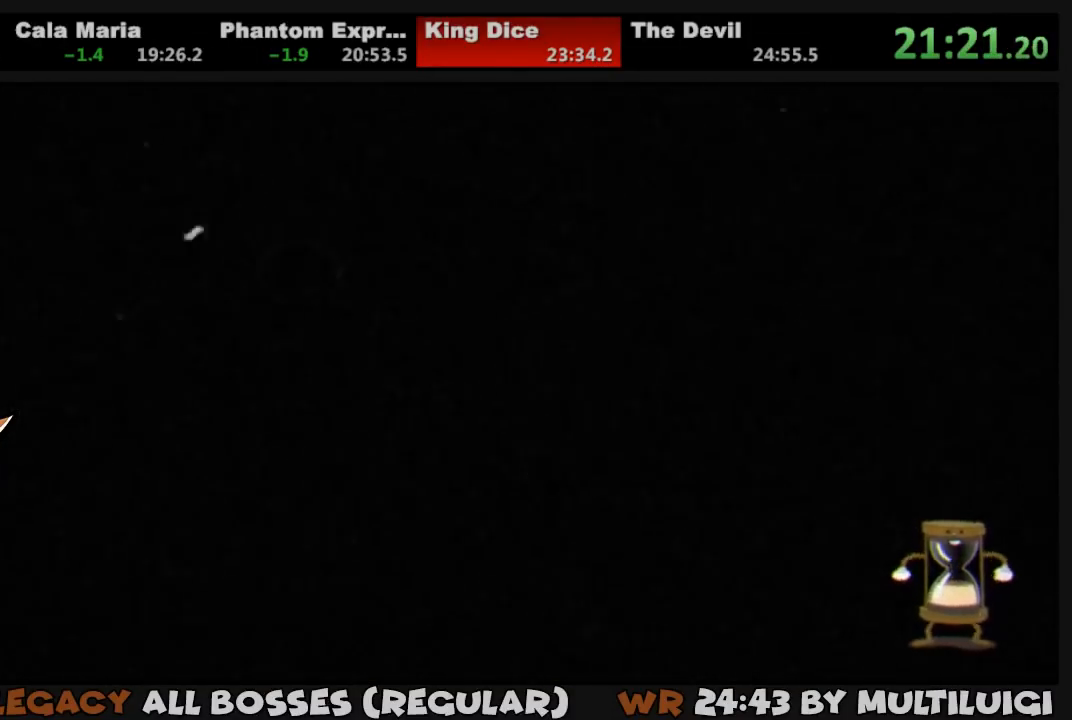
{"buttons": ["DPAD_UP", "DPAD_RIGHT"], "events": []}
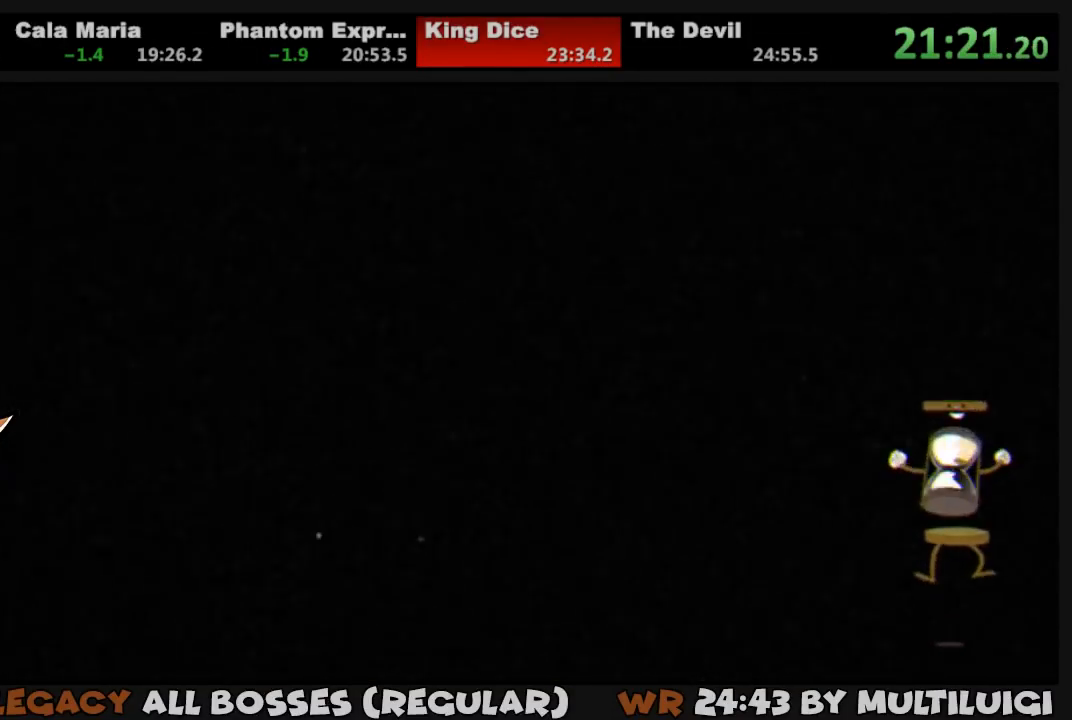
{"buttons": ["DPAD_UP", "DPAD_RIGHT"], "events": []}
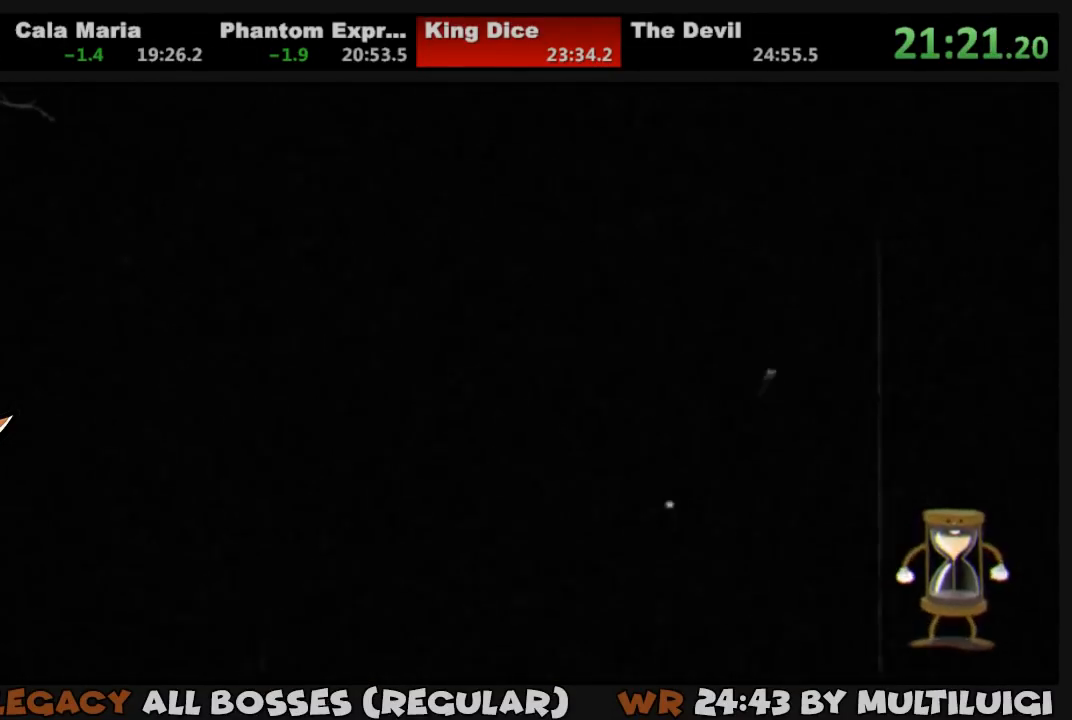
{"buttons": ["DPAD_UP", "DPAD_RIGHT"], "events": []}
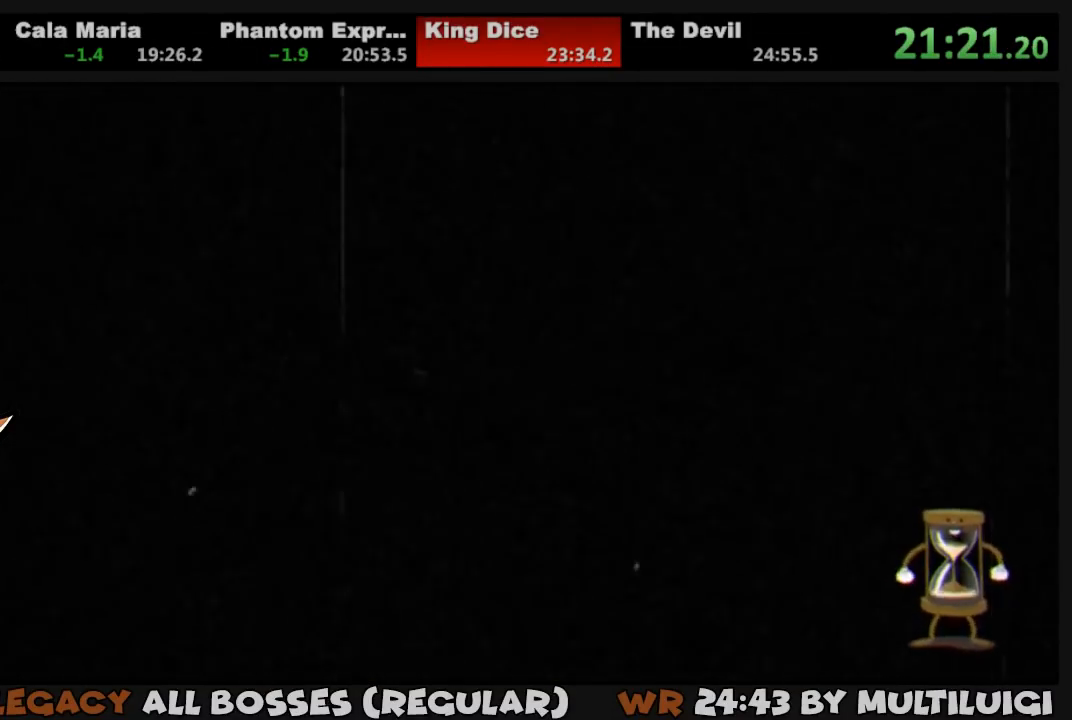
{"buttons": ["DPAD_UP", "DPAD_RIGHT"], "events": []}